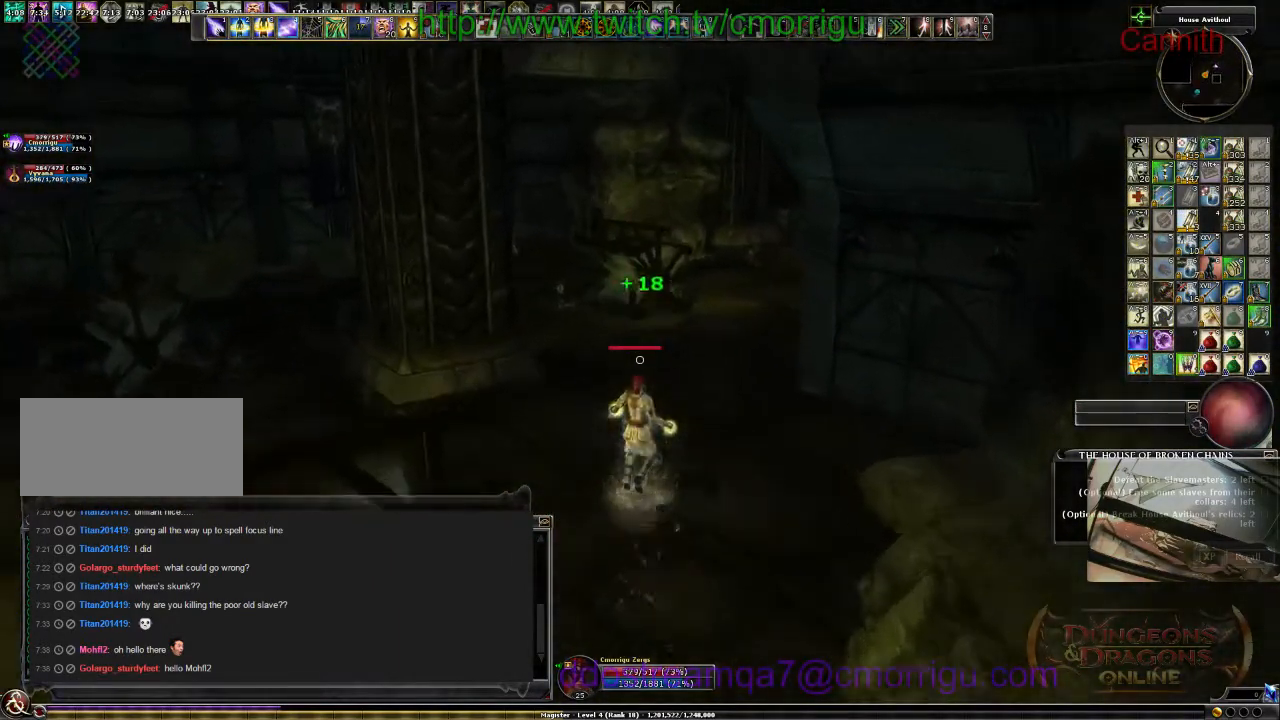
Gameplay with keyboard; each line is a JSON object with the keys held at the frame after it. "events" lists presses ("down") and releases ("up") of ".", "/", "0", "1", "2", "3", "4", "5", "6", "7", "8", "9", "a", "b", "backslash", "backspace", "c", "caps_lock", "comma", "ctrl_l", "ctrl_r", "d", "e", "equals", "escape", "f", "f1", "f10", "f11", "f12", "f2", "f3", "f4", "f5", "f6", "f7", "f8", "f9", "g", "h", "i", "j", "k", "l", "lbracket", "m", "minus", "n", "o", "p", "q", "quote", "r", "rbracket", "return", "s", "semicolon", "shift_l", "shift_r", "space", "t", "tab", "tilde", "u", "v", "w", "x", "y" and "z" between this image and that frame as [ms after this image, input, new state], when the widget could be followed in between. No other keys are recorded. Mouse input is not recorded.
{"keys": ["w"], "events": []}
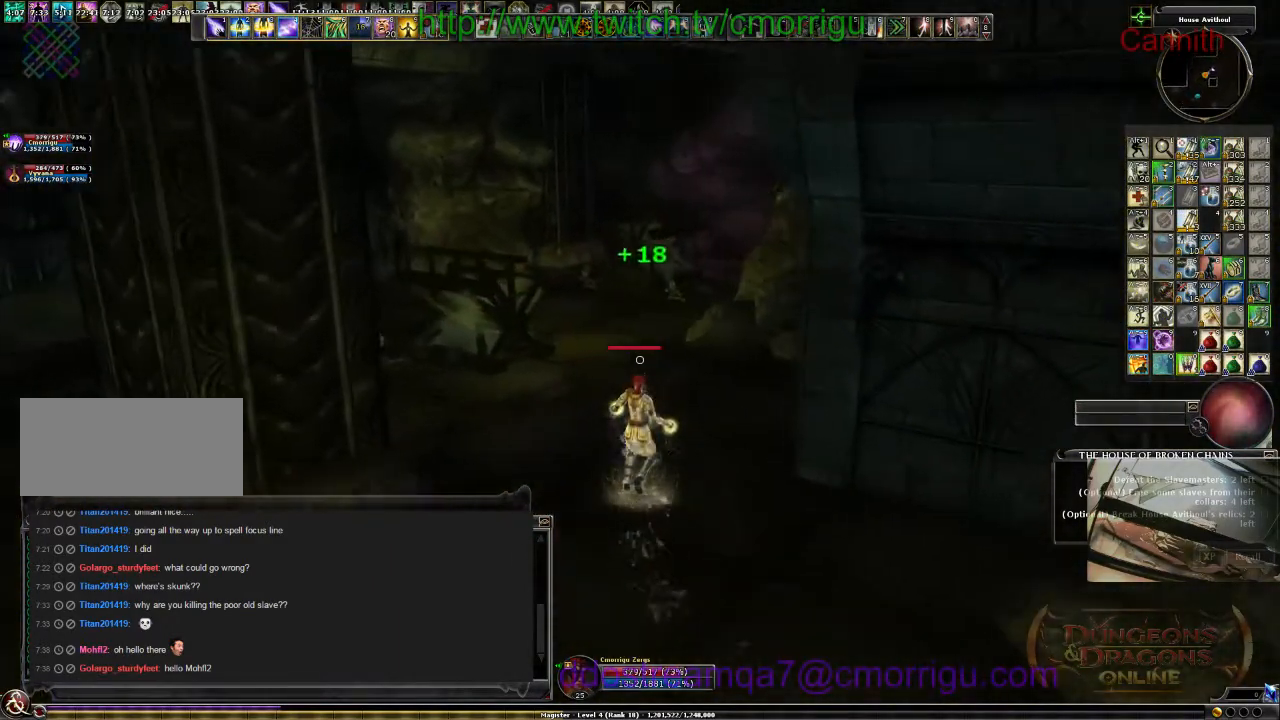
{"keys": ["w"], "events": []}
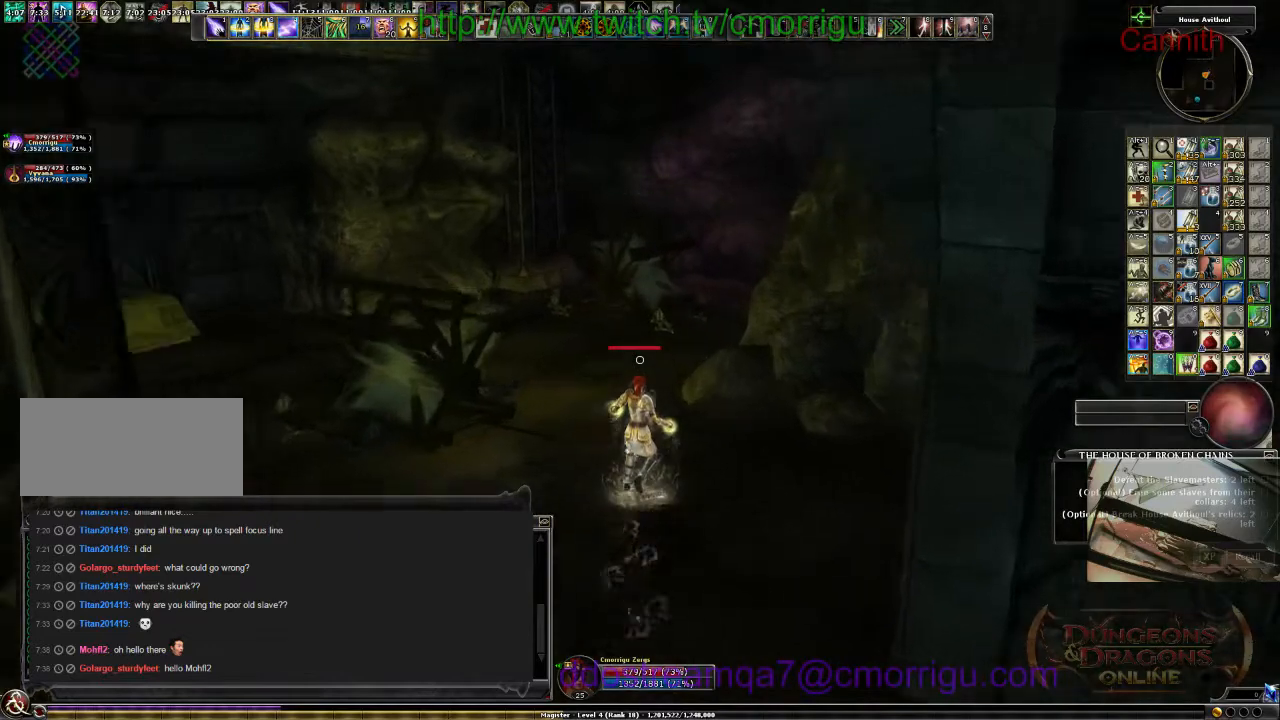
{"keys": ["w"], "events": []}
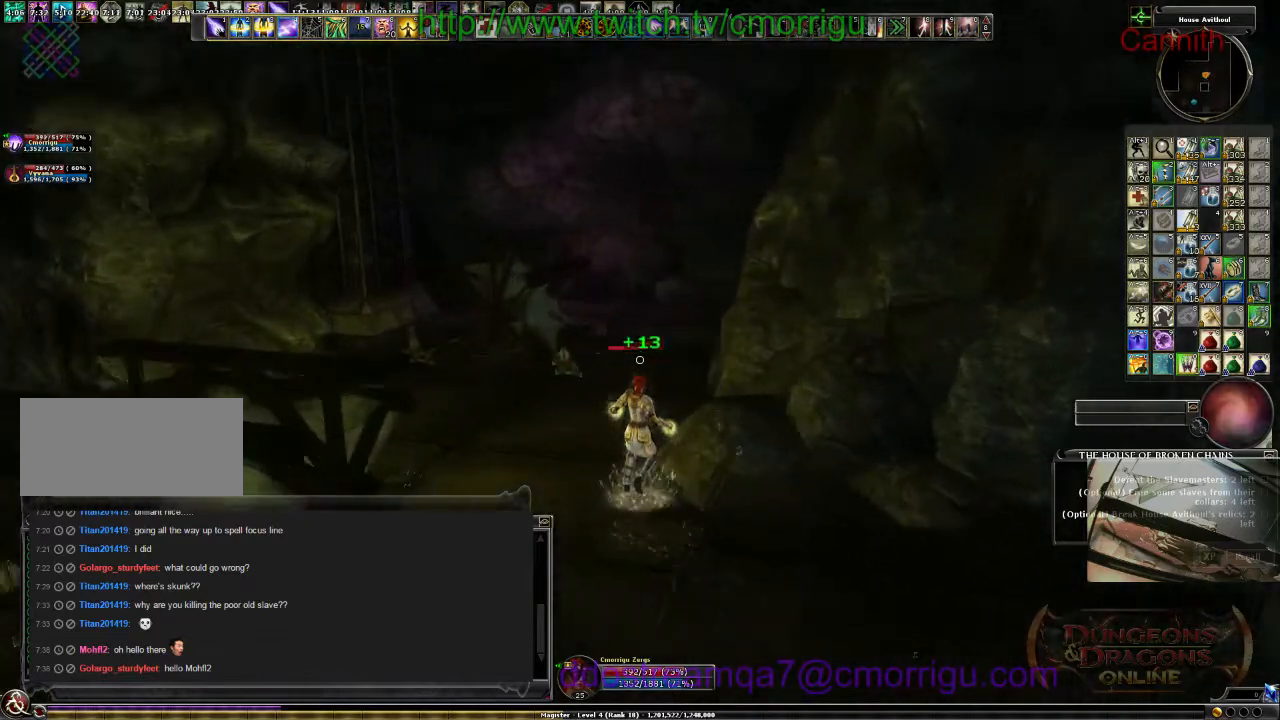
{"keys": ["space", "w"], "events": [[400, "space", "down"]]}
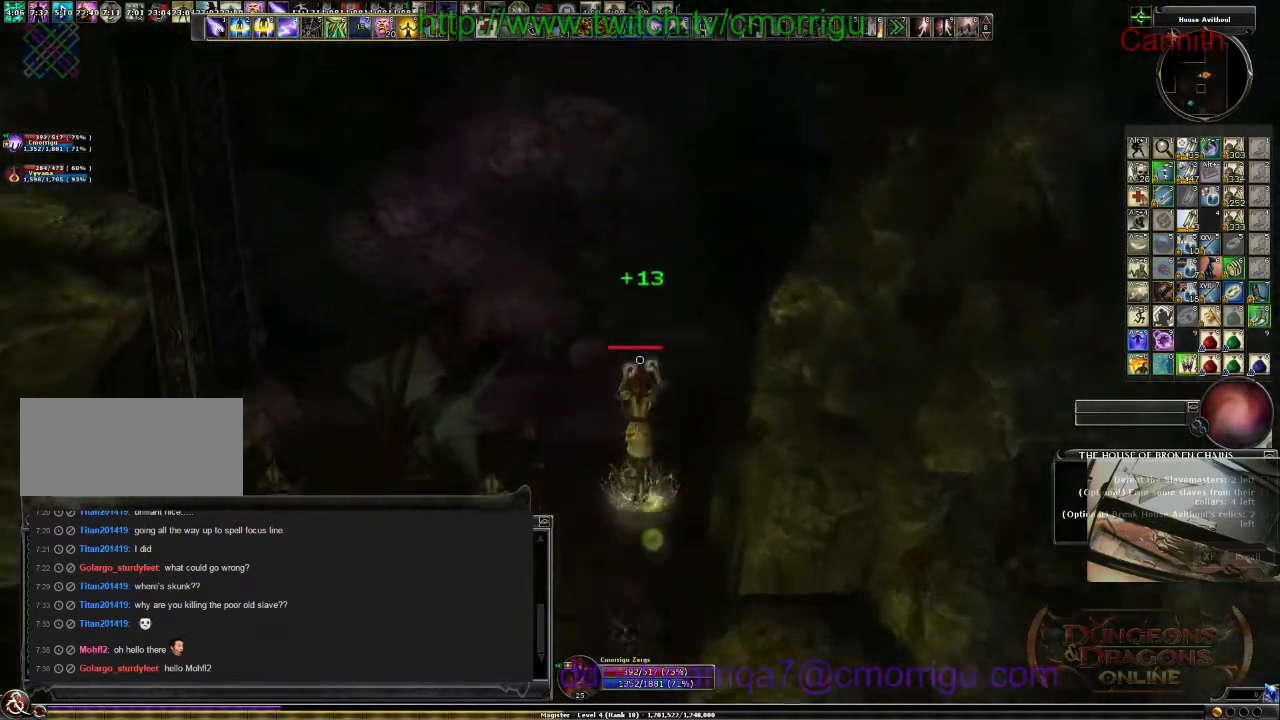
{"keys": ["w"], "events": [[34, "space", "up"], [167, "9", "down"], [334, "9", "up"]]}
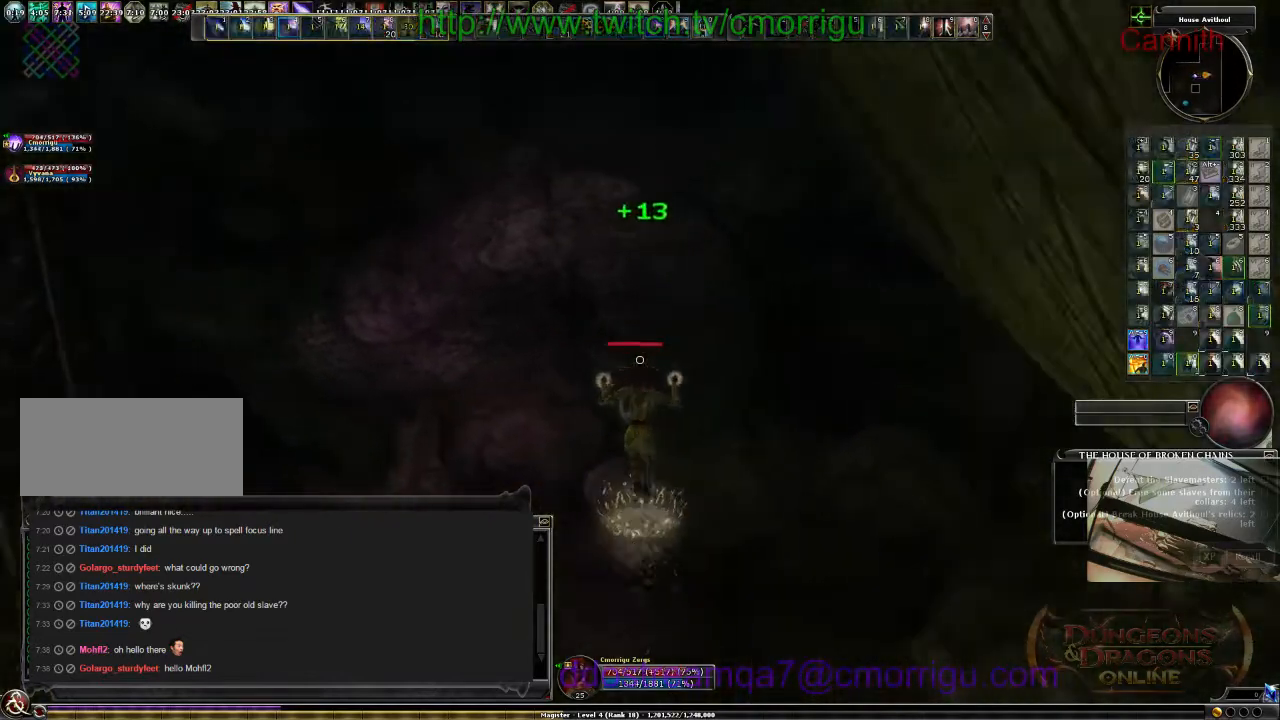
{"keys": ["w"], "events": []}
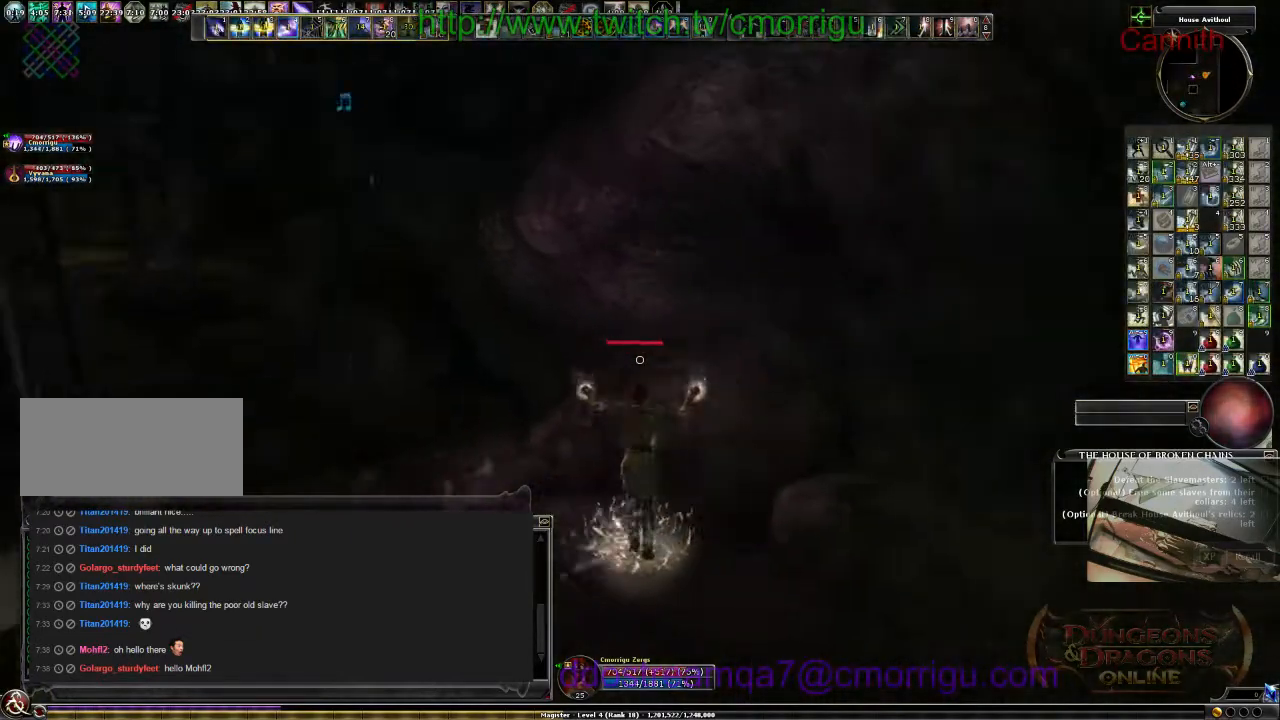
{"keys": ["w"], "events": []}
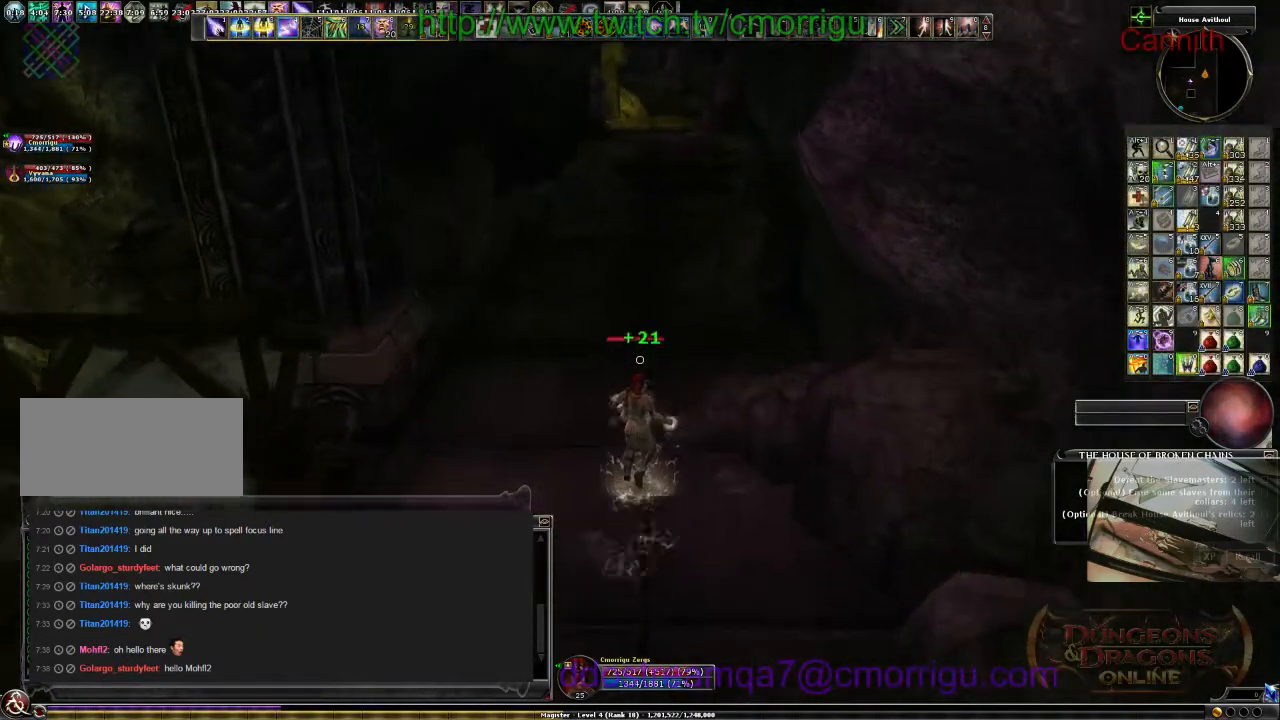
{"keys": ["w"], "events": []}
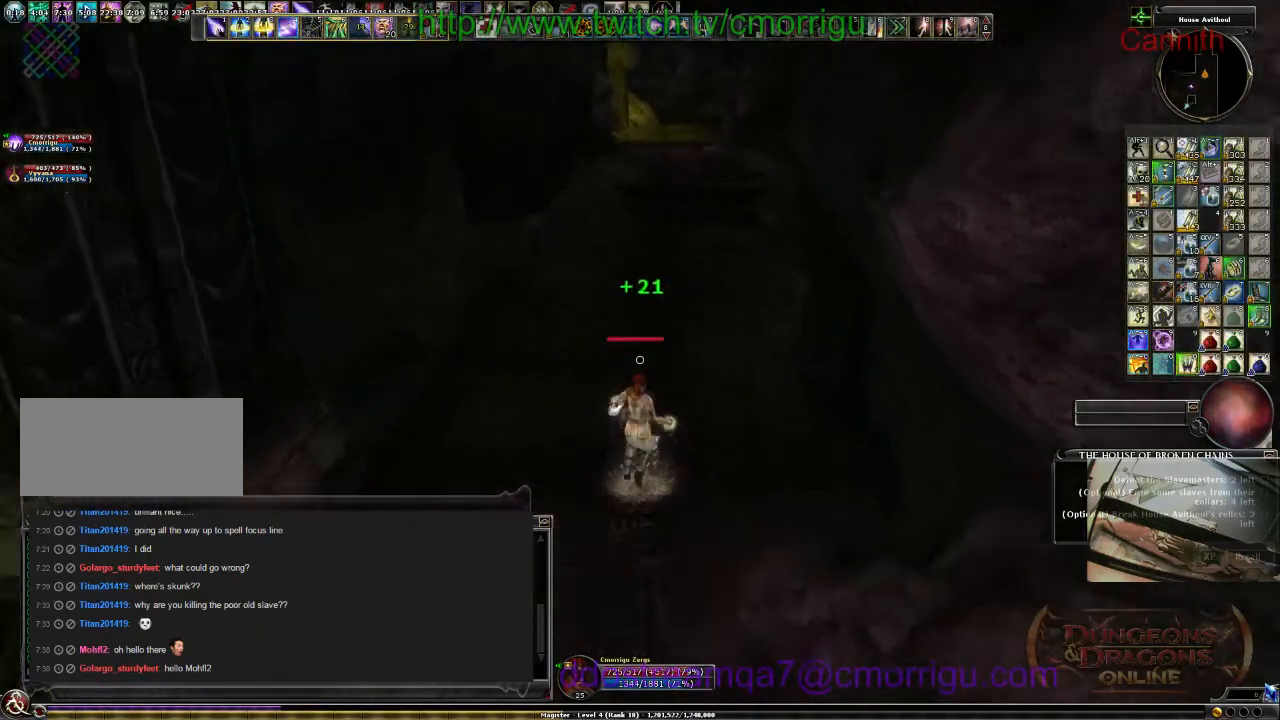
{"keys": ["w"], "events": []}
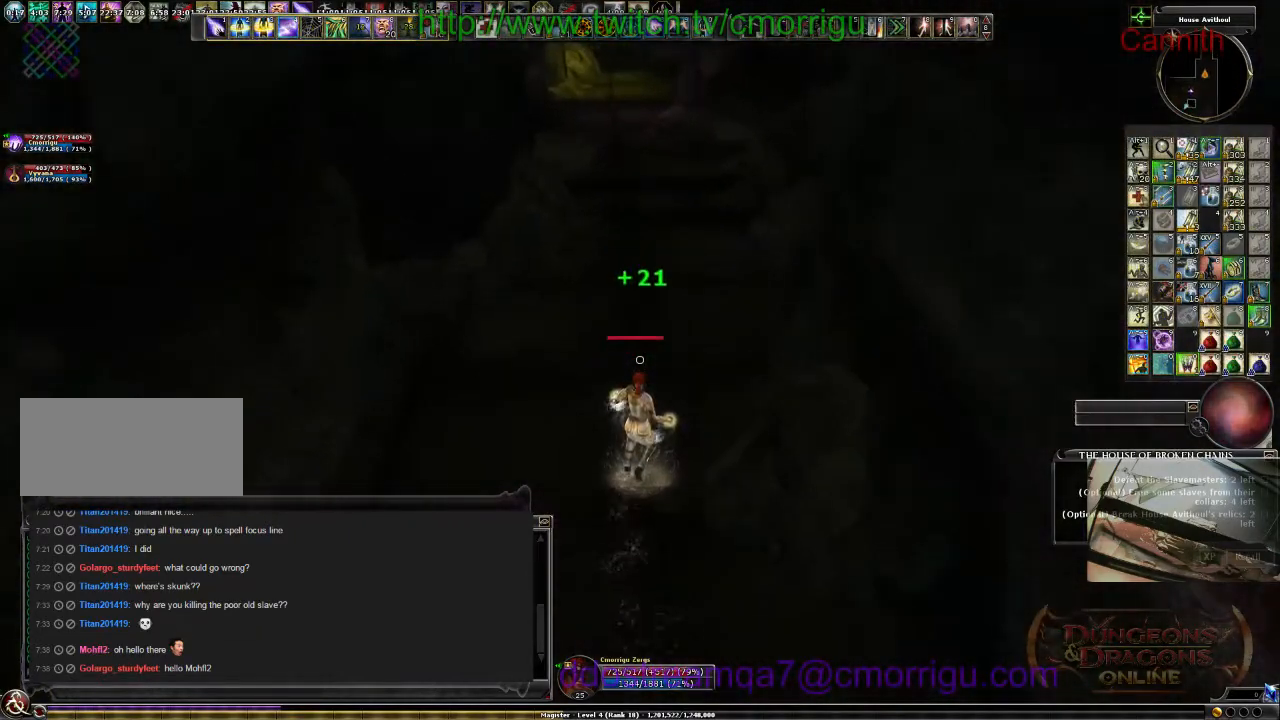
{"keys": ["6", "w"], "events": [[400, "6", "down"]]}
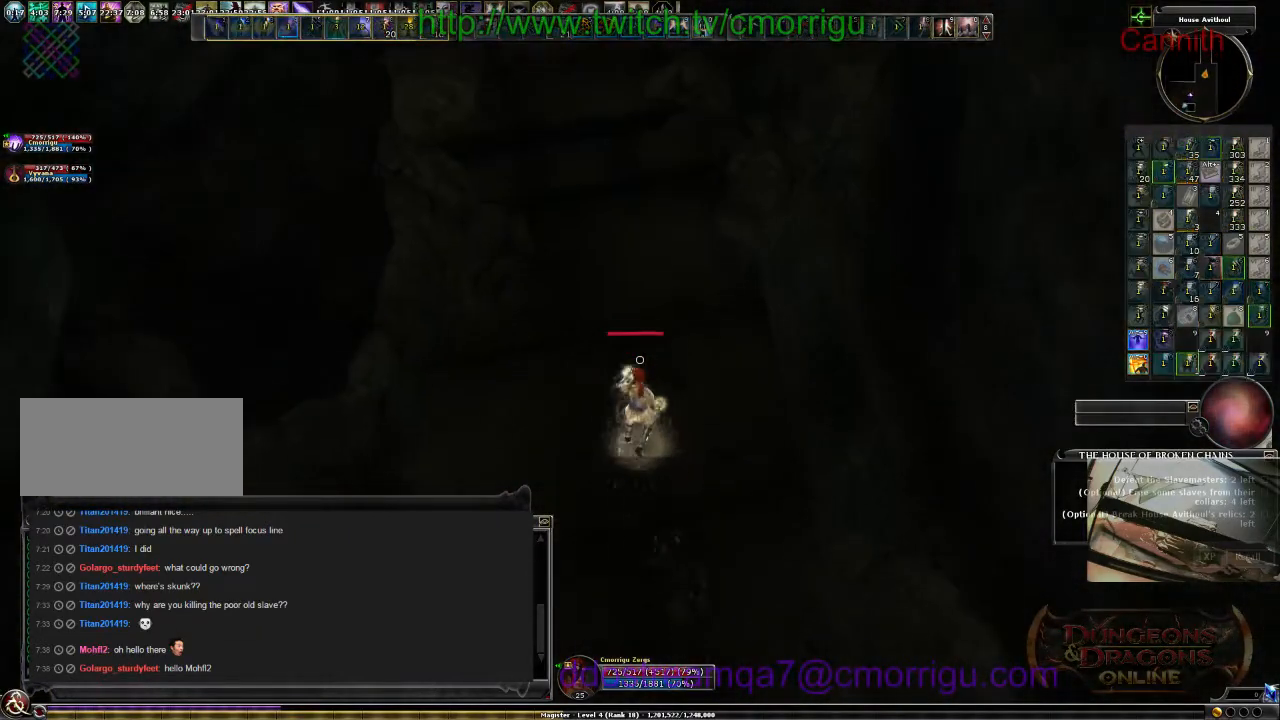
{"keys": ["w"], "events": [[67, "6", "up"]]}
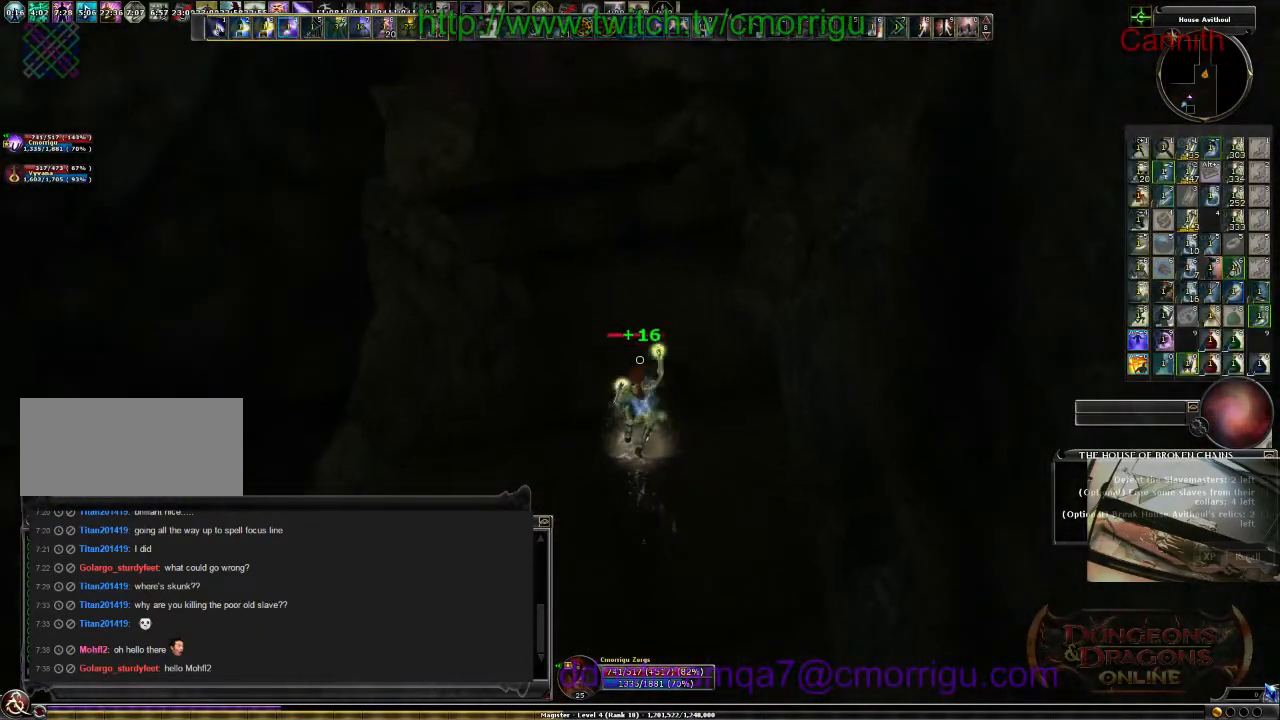
{"keys": ["w"], "events": []}
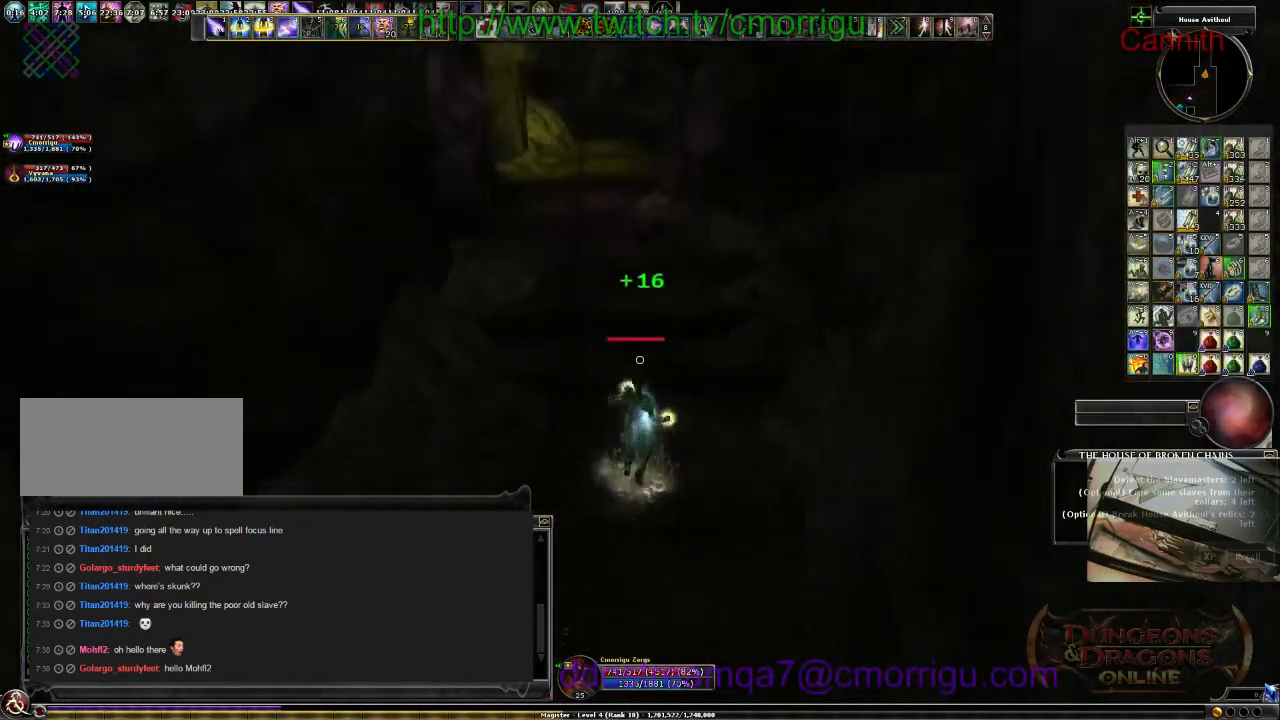
{"keys": ["w"], "events": []}
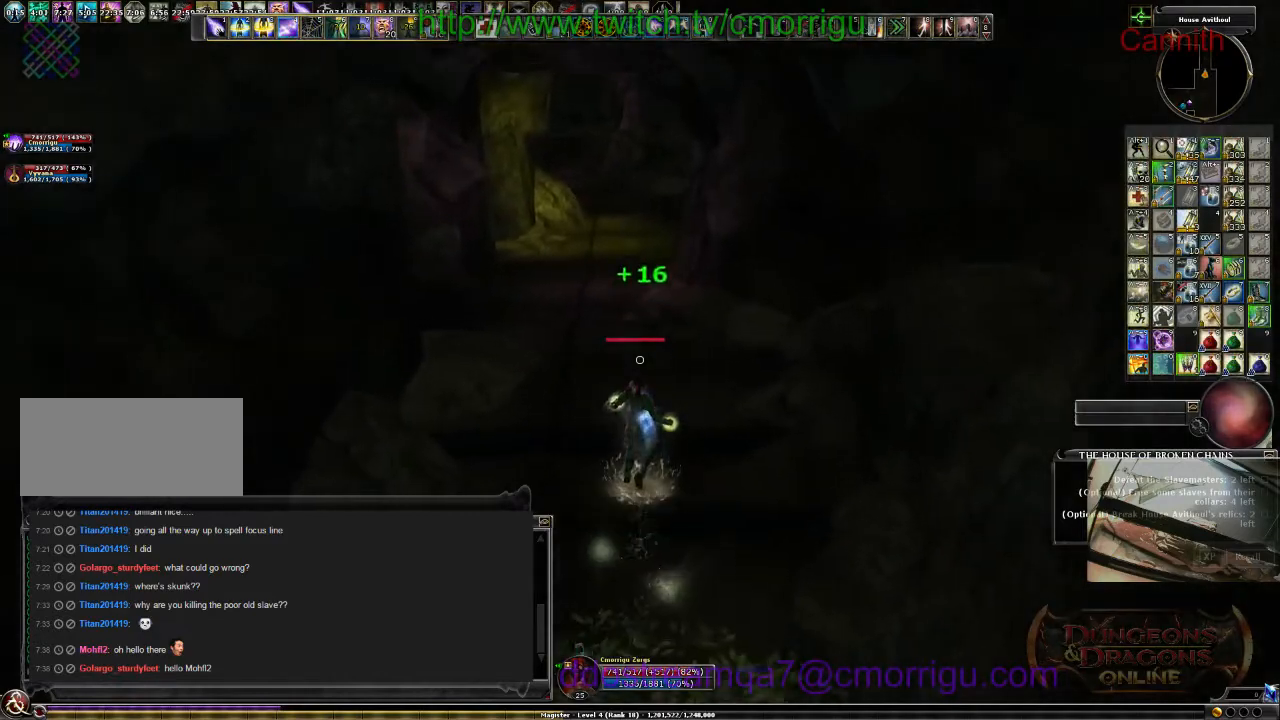
{"keys": ["w"], "events": []}
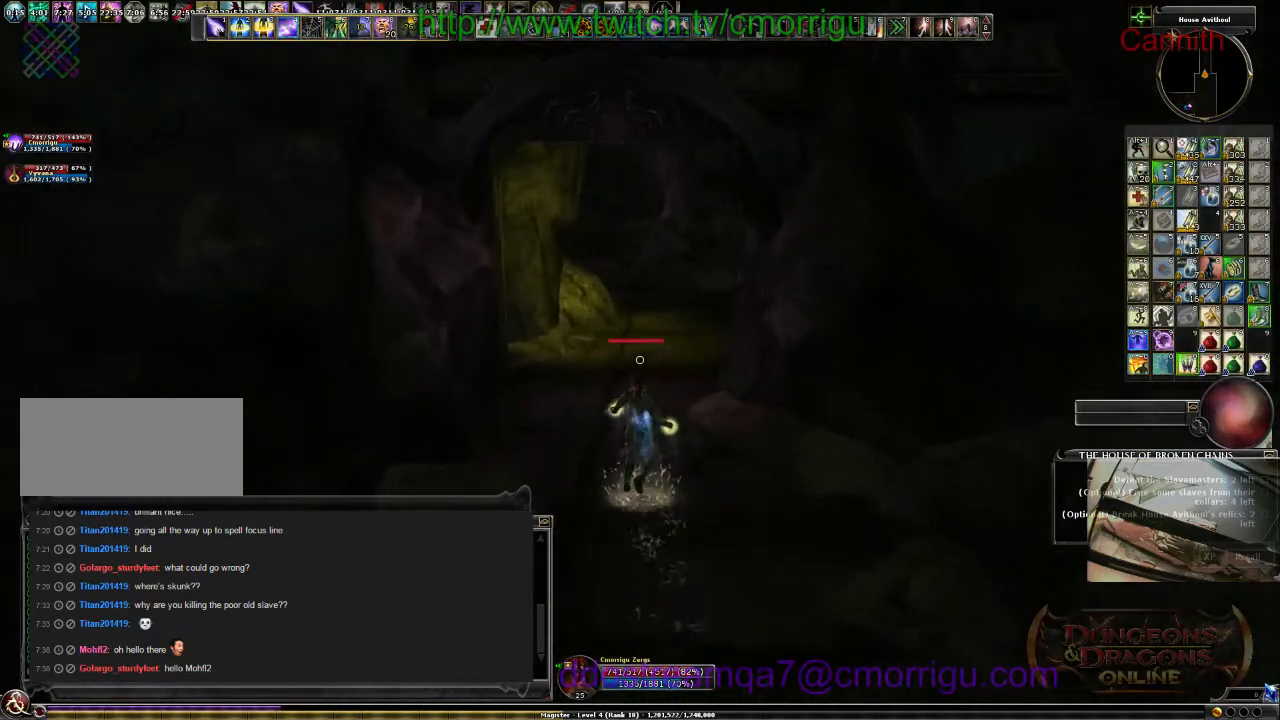
{"keys": ["w"], "events": []}
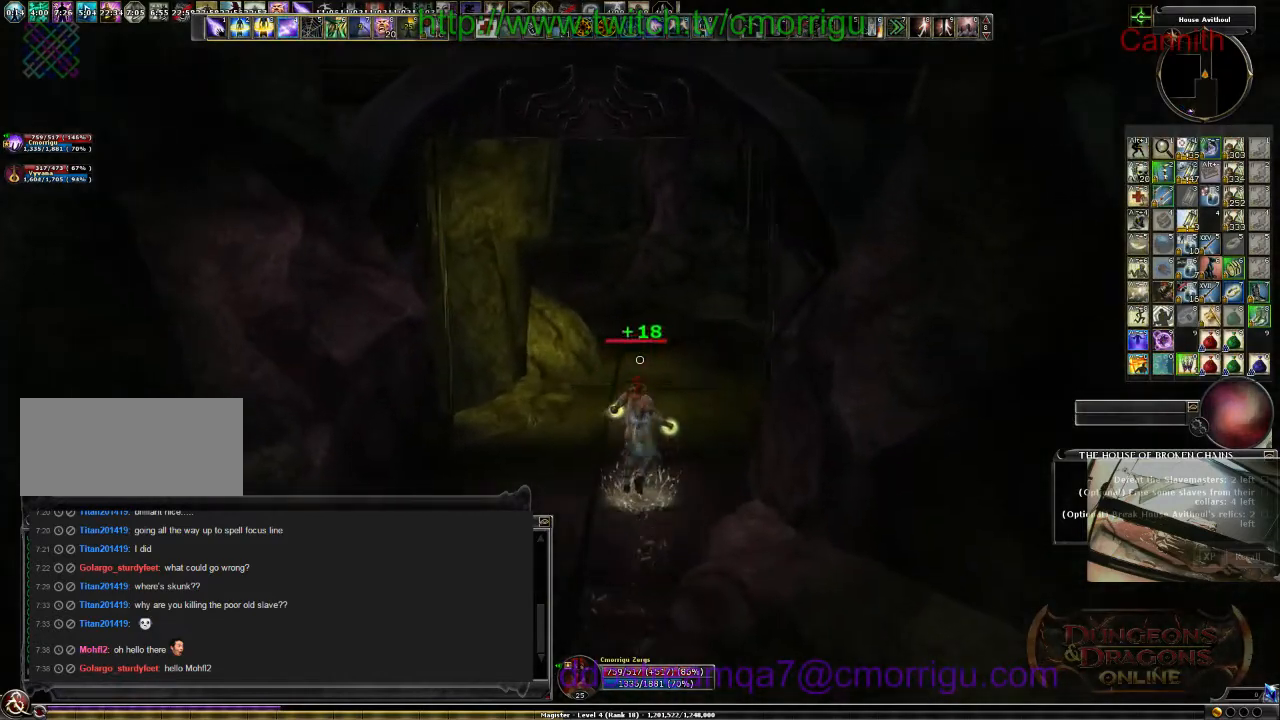
{"keys": ["w"], "events": []}
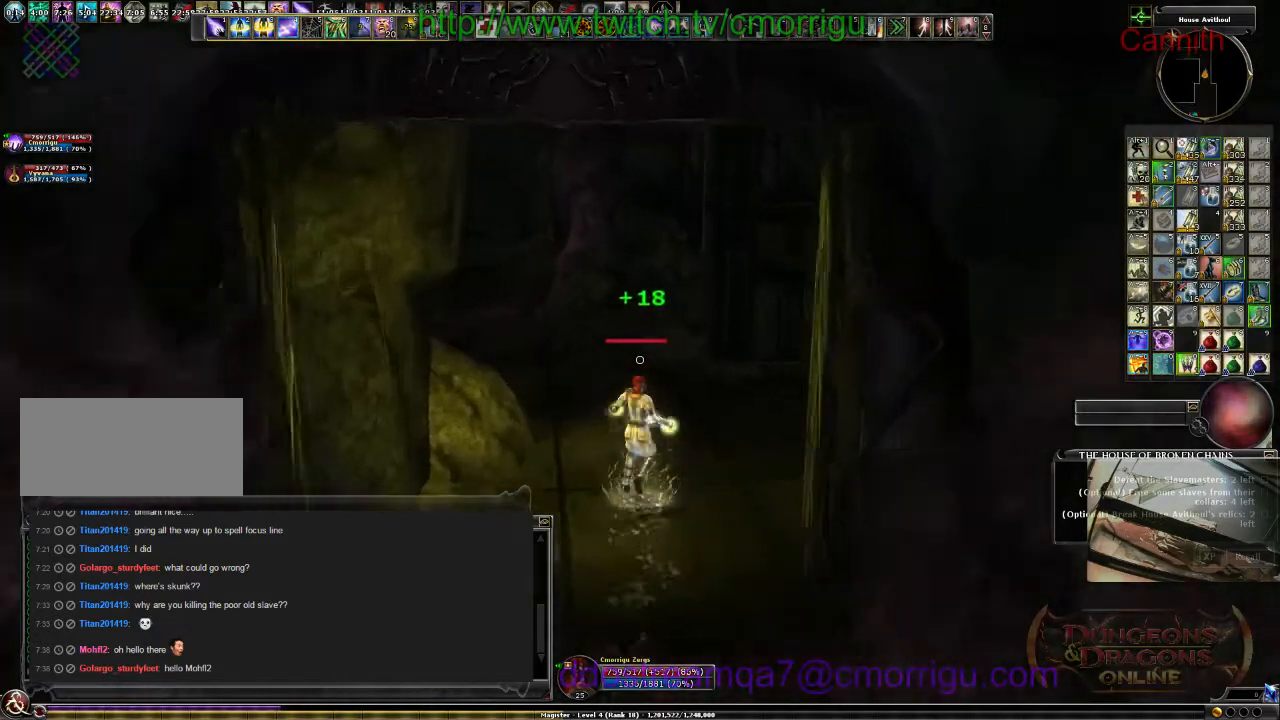
{"keys": ["a", "w"], "events": [[367, "a", "down"]]}
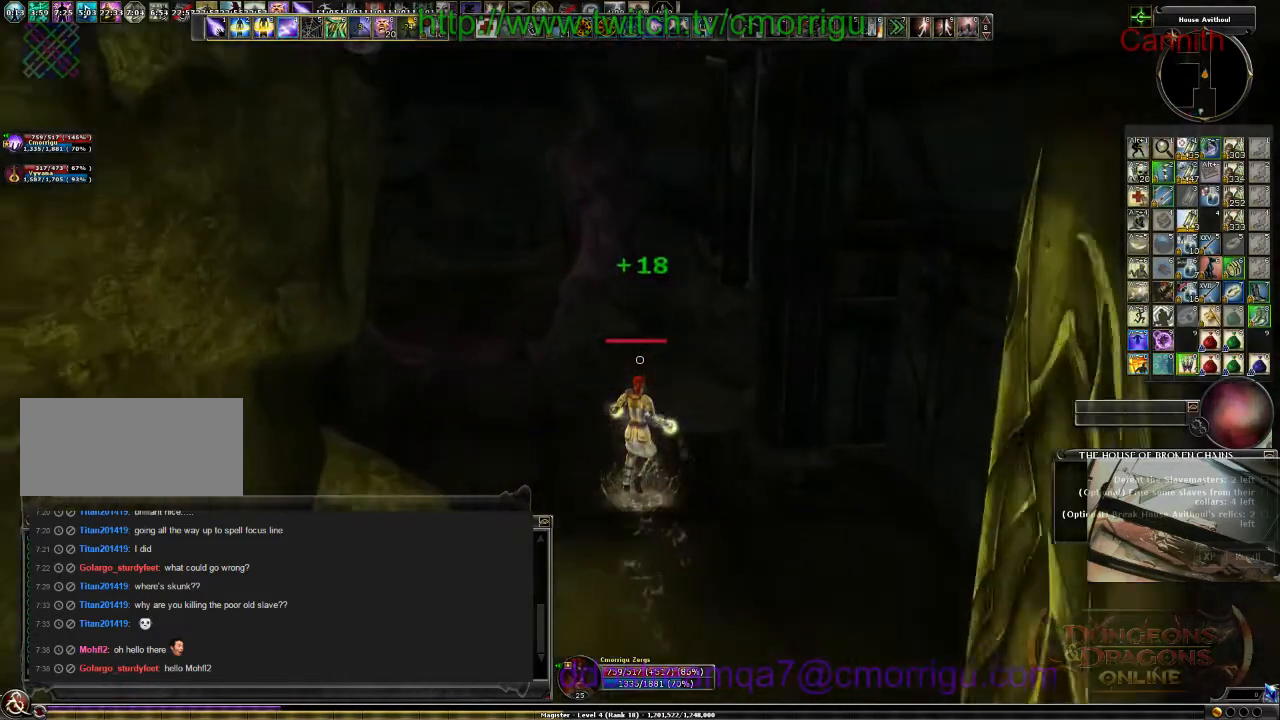
{"keys": ["w"], "events": [[300, "a", "up"]]}
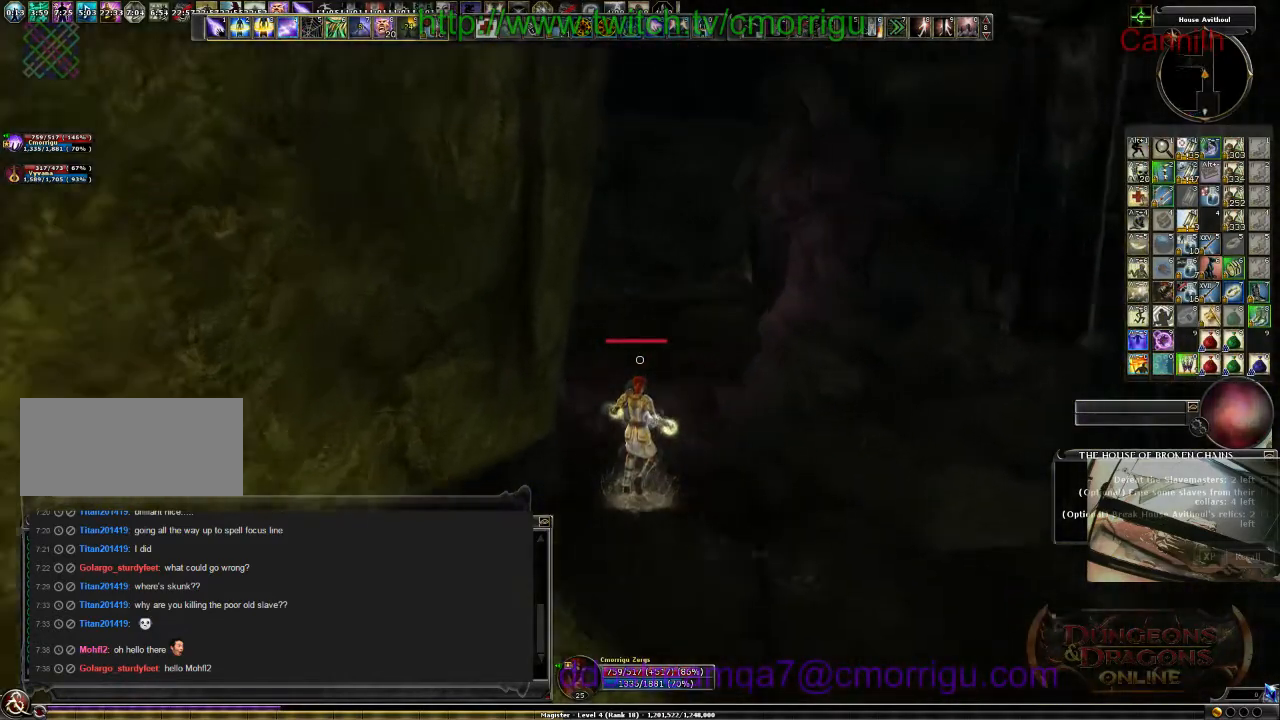
{"keys": ["d", "w"], "events": [[200, "d", "down"]]}
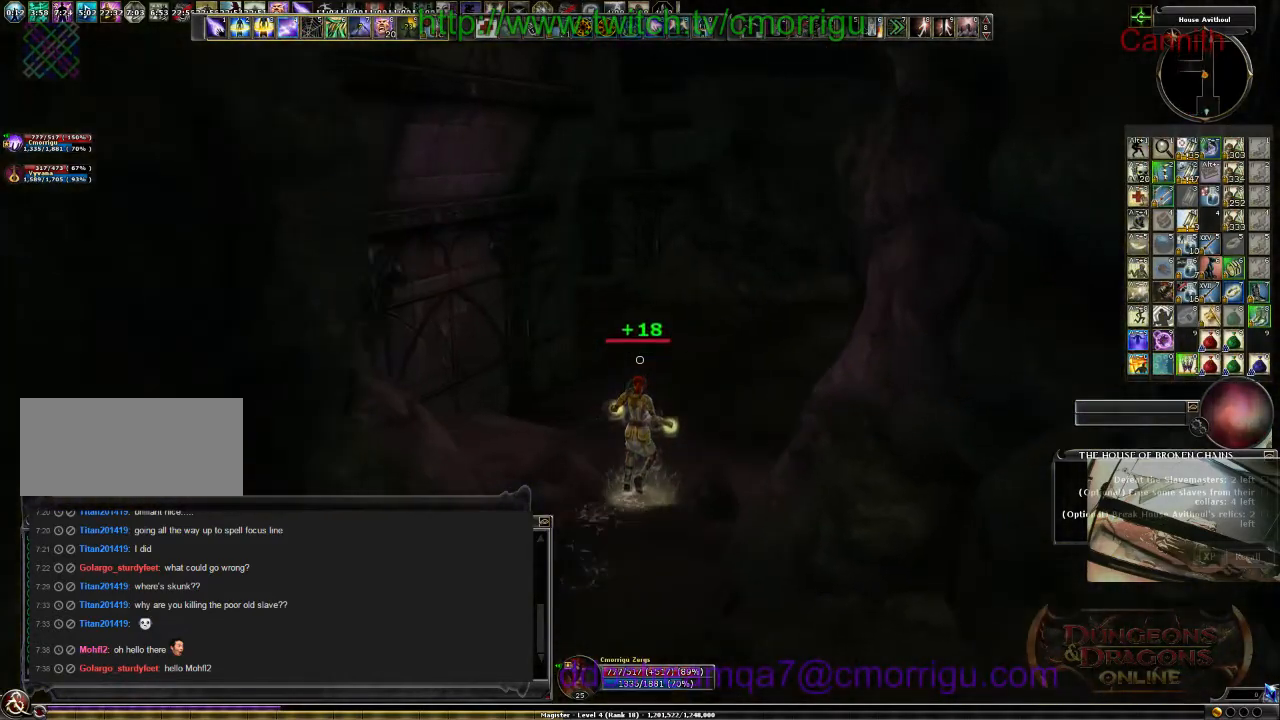
{"keys": ["w"], "events": [[67, "d", "up"]]}
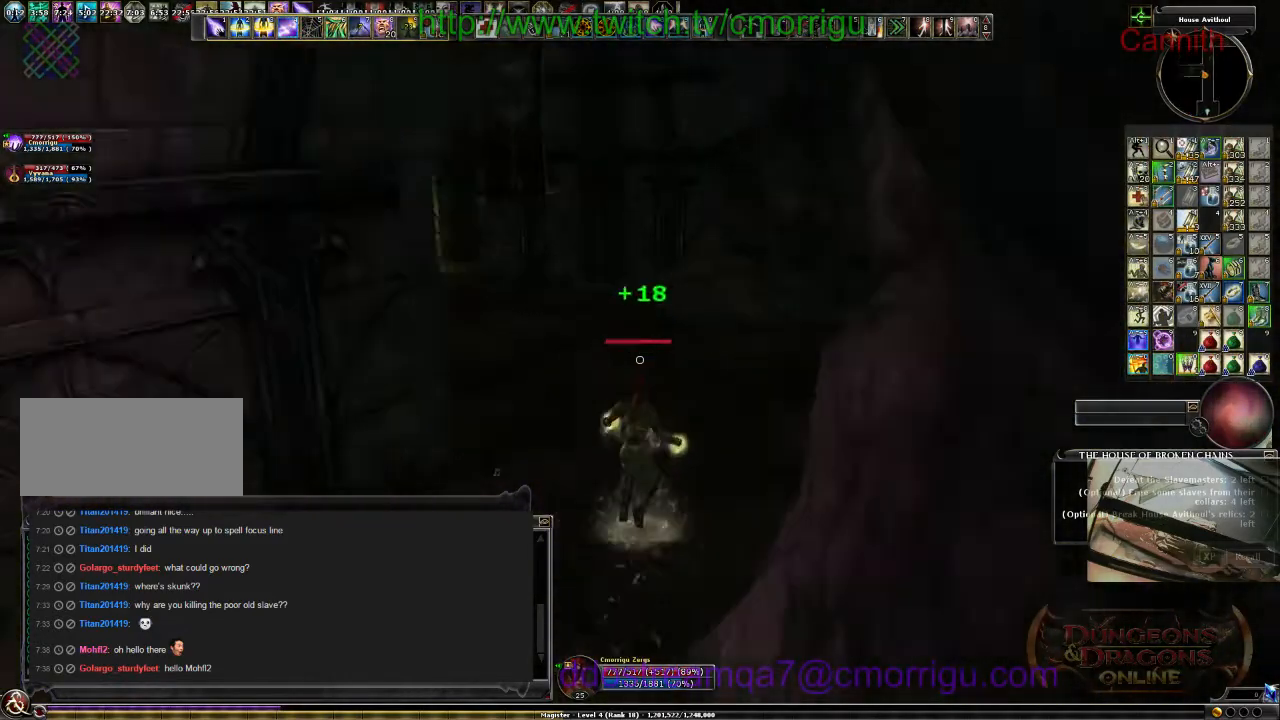
{"keys": ["d", "w"], "events": [[134, "d", "down"]]}
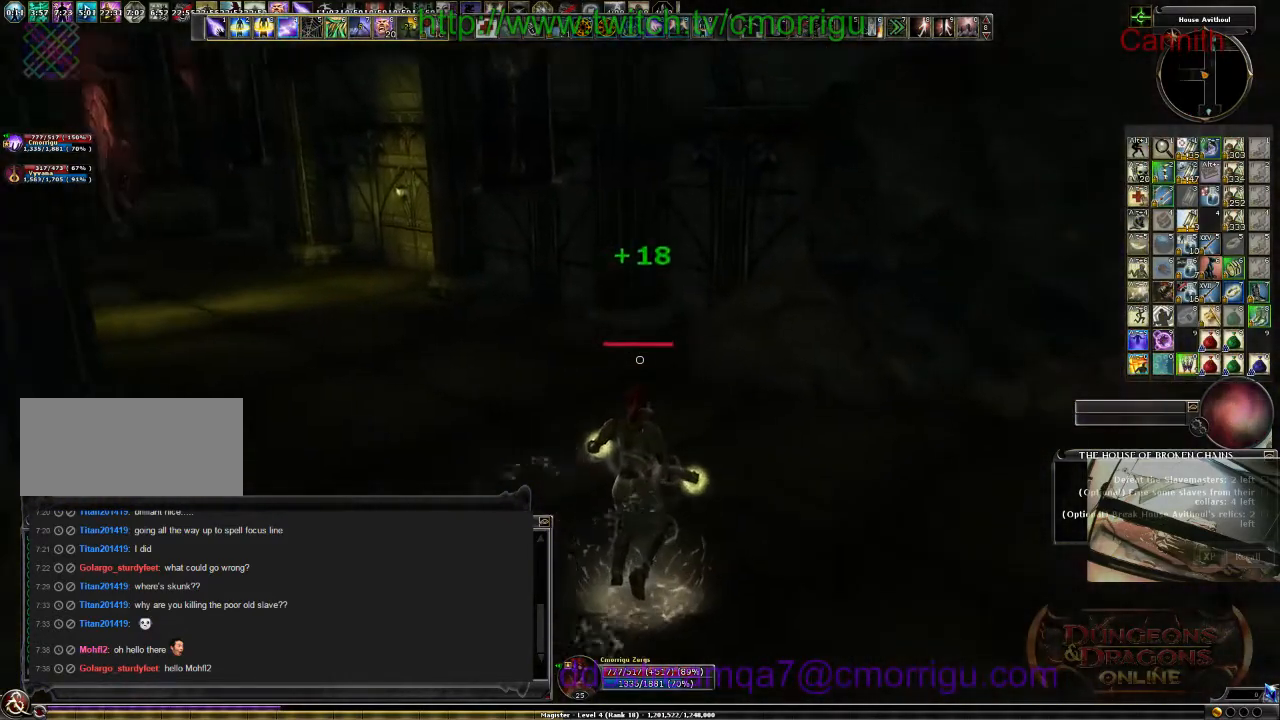
{"keys": ["w"], "events": [[34, "d", "up"]]}
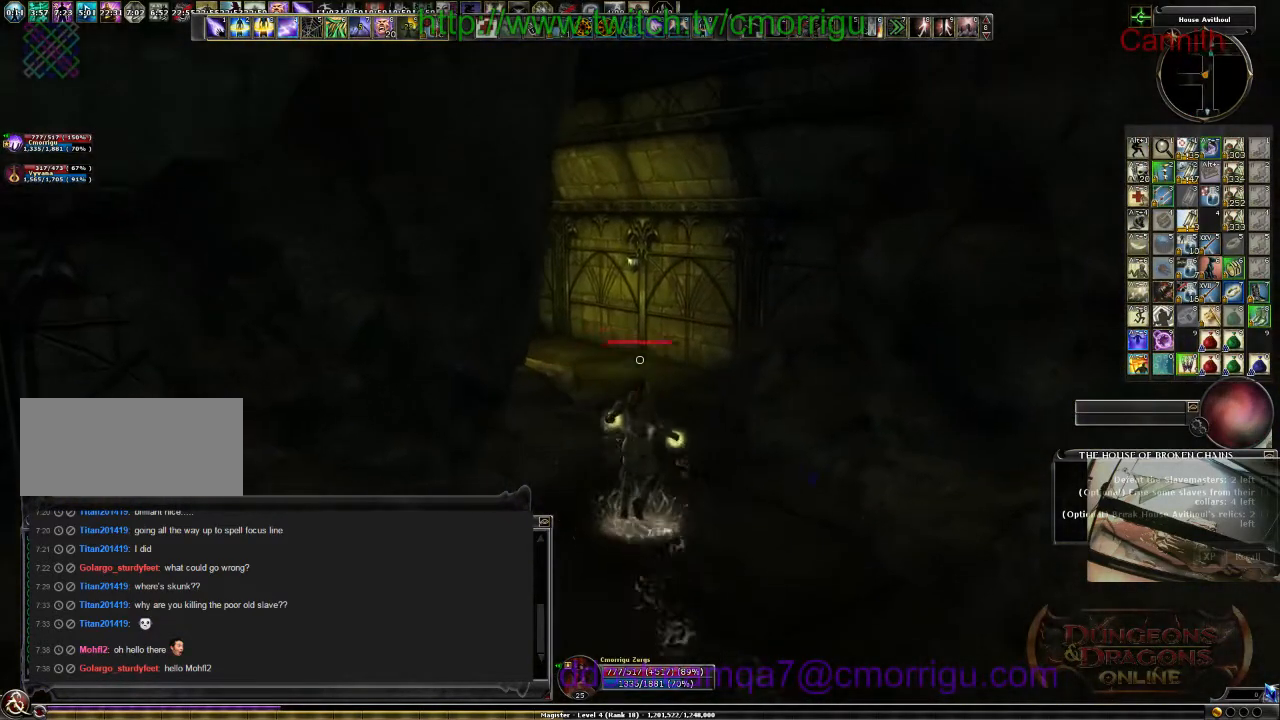
{"keys": ["w"], "events": [[267, "d", "down"], [400, "d", "up"]]}
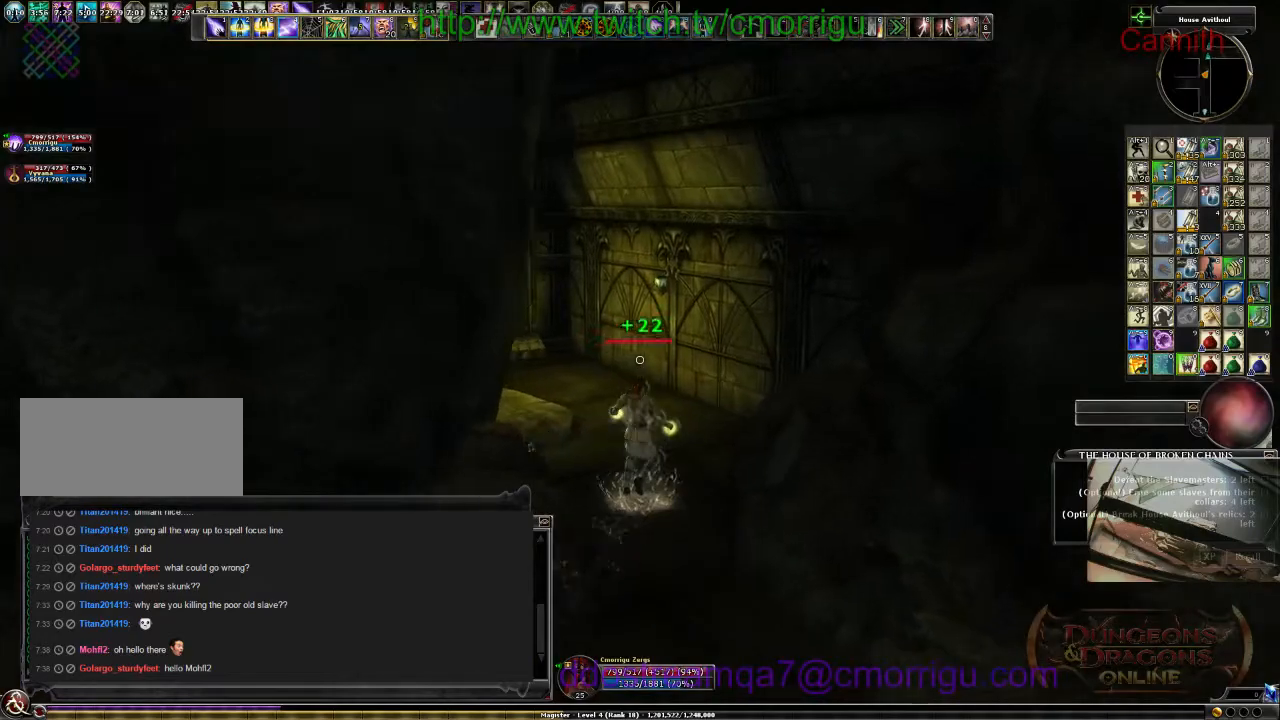
{"keys": ["s"], "events": [[67, "w", "up"], [467, "s", "down"]]}
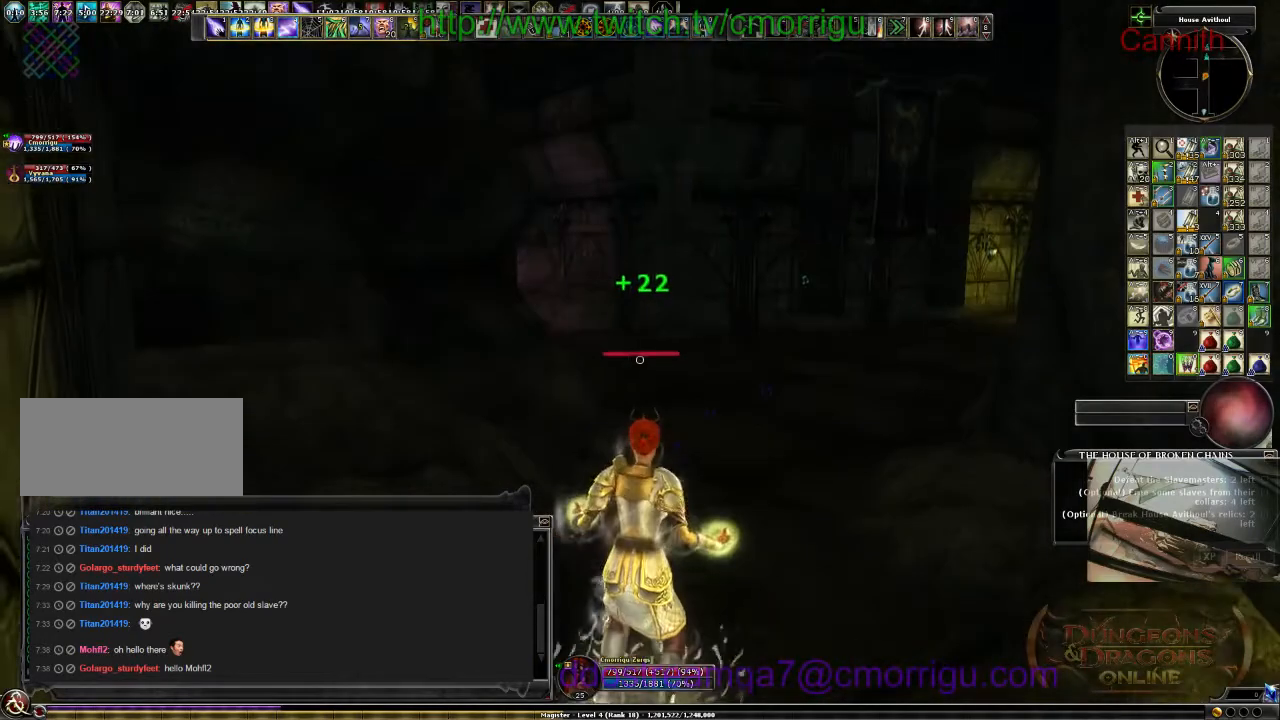
{"keys": ["d"], "events": [[334, "d", "down"], [400, "s", "up"]]}
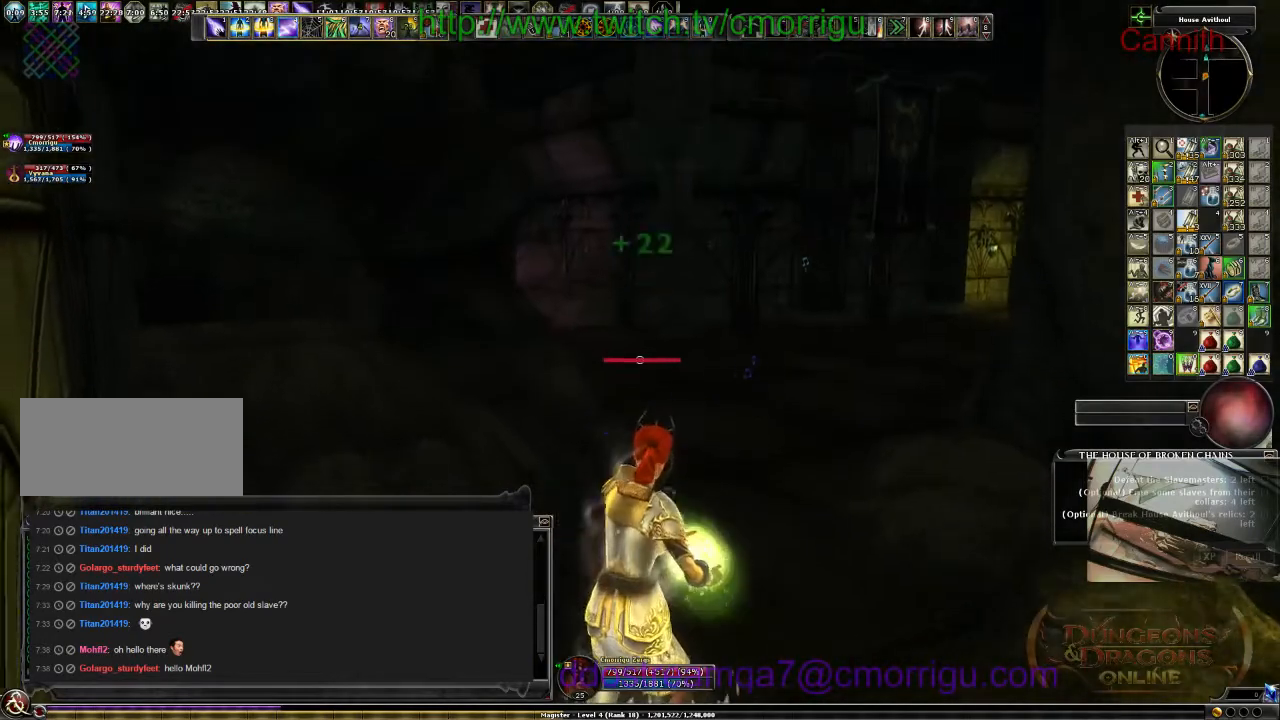
{"keys": ["w"], "events": [[134, "w", "down"], [234, "d", "up"]]}
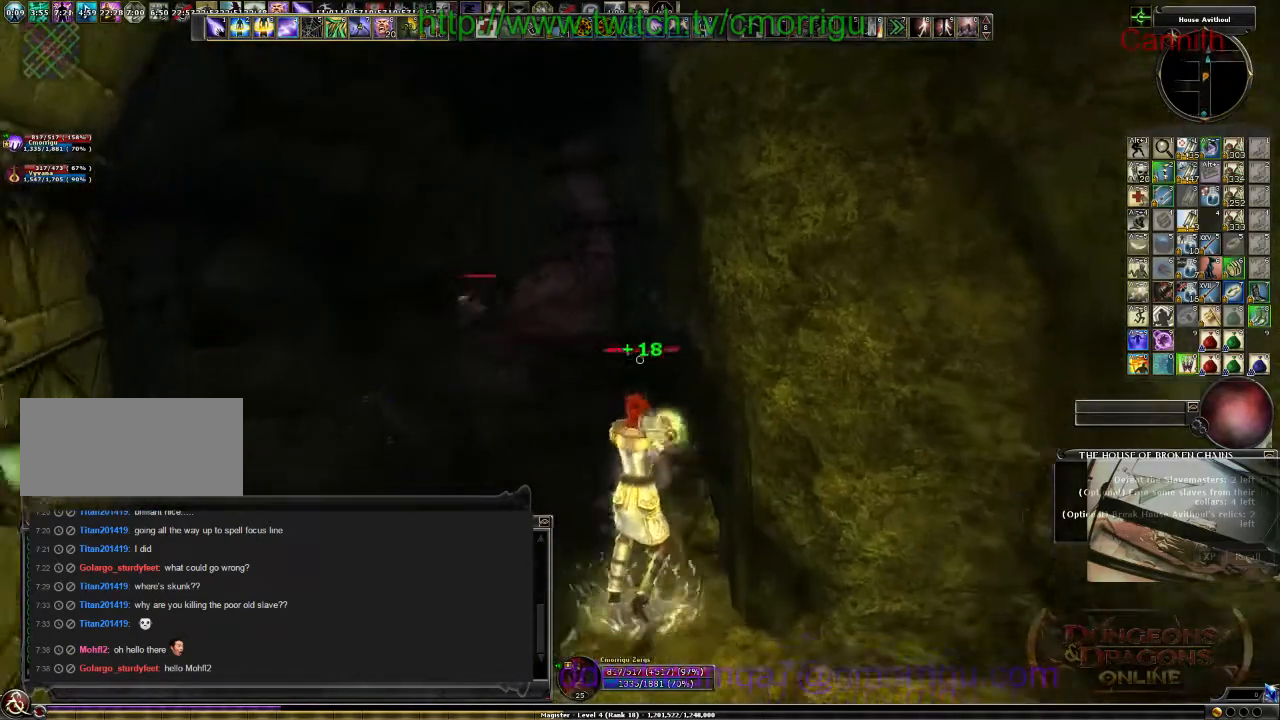
{"keys": [], "events": [[267, "w", "up"]]}
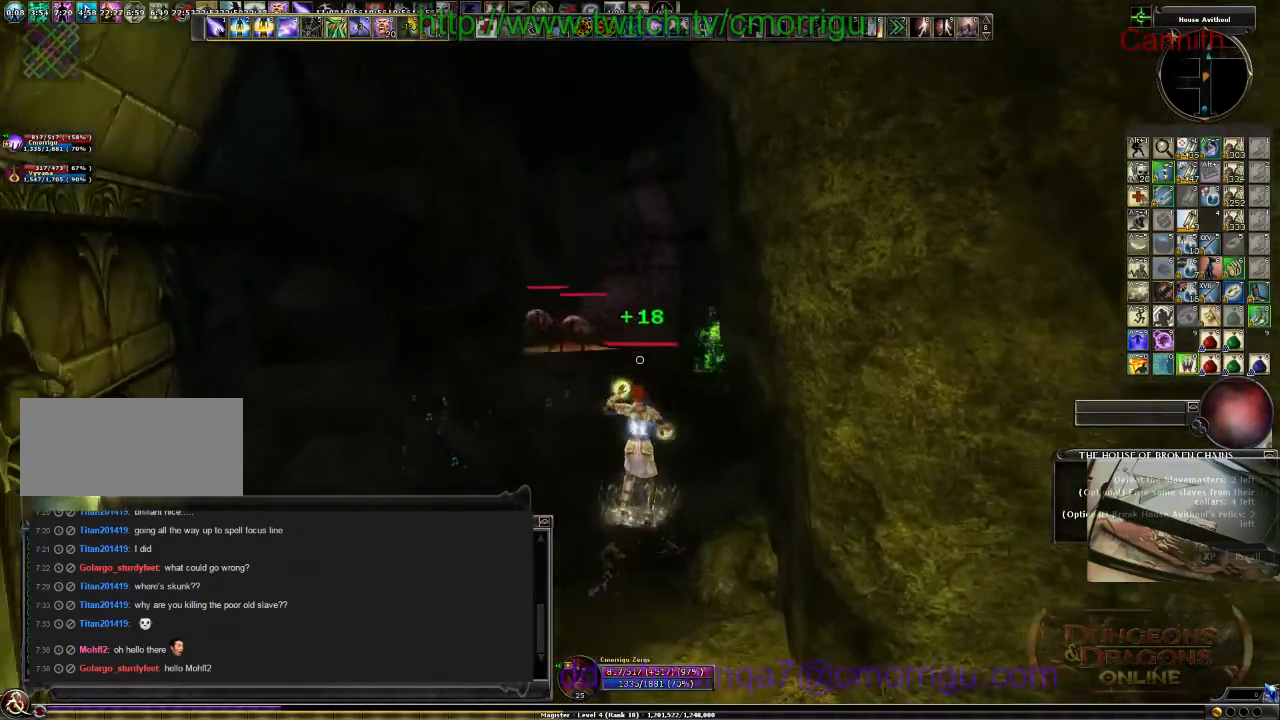
{"keys": ["s", "tab"], "events": [[34, "s", "down"], [434, "tab", "down"]]}
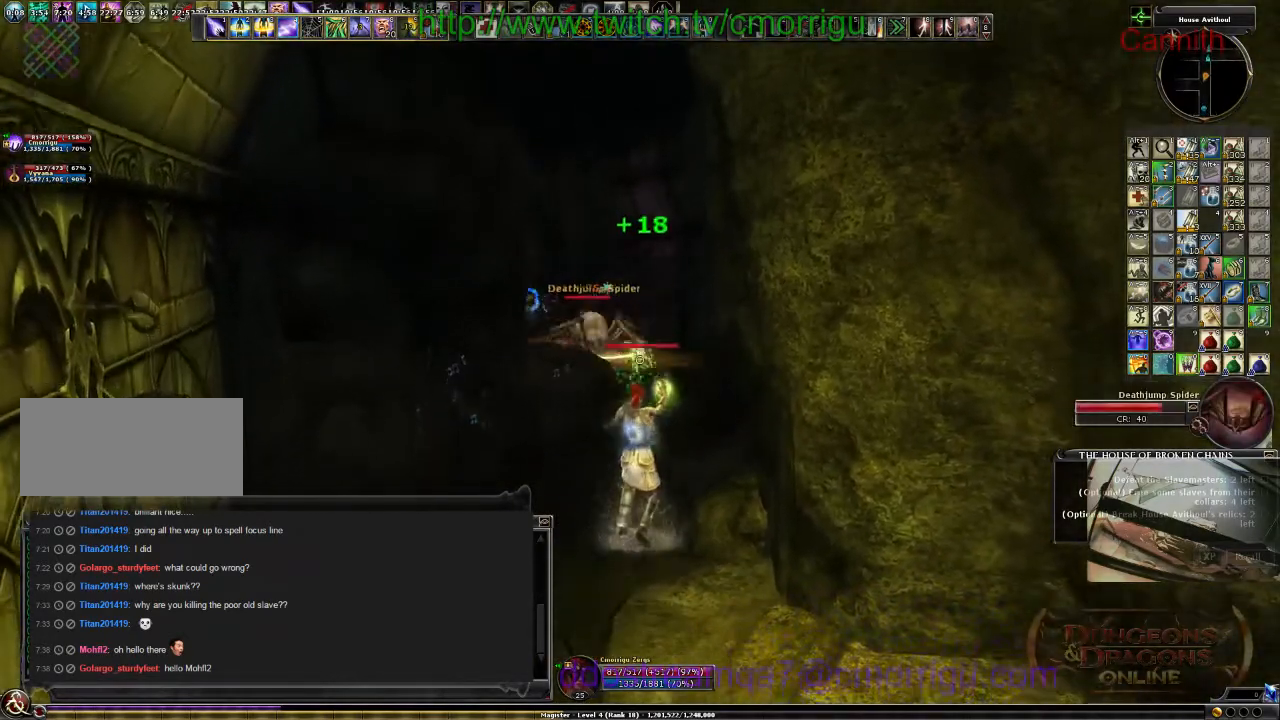
{"keys": ["d", "s"], "events": [[67, "tab", "up"], [434, "d", "down"]]}